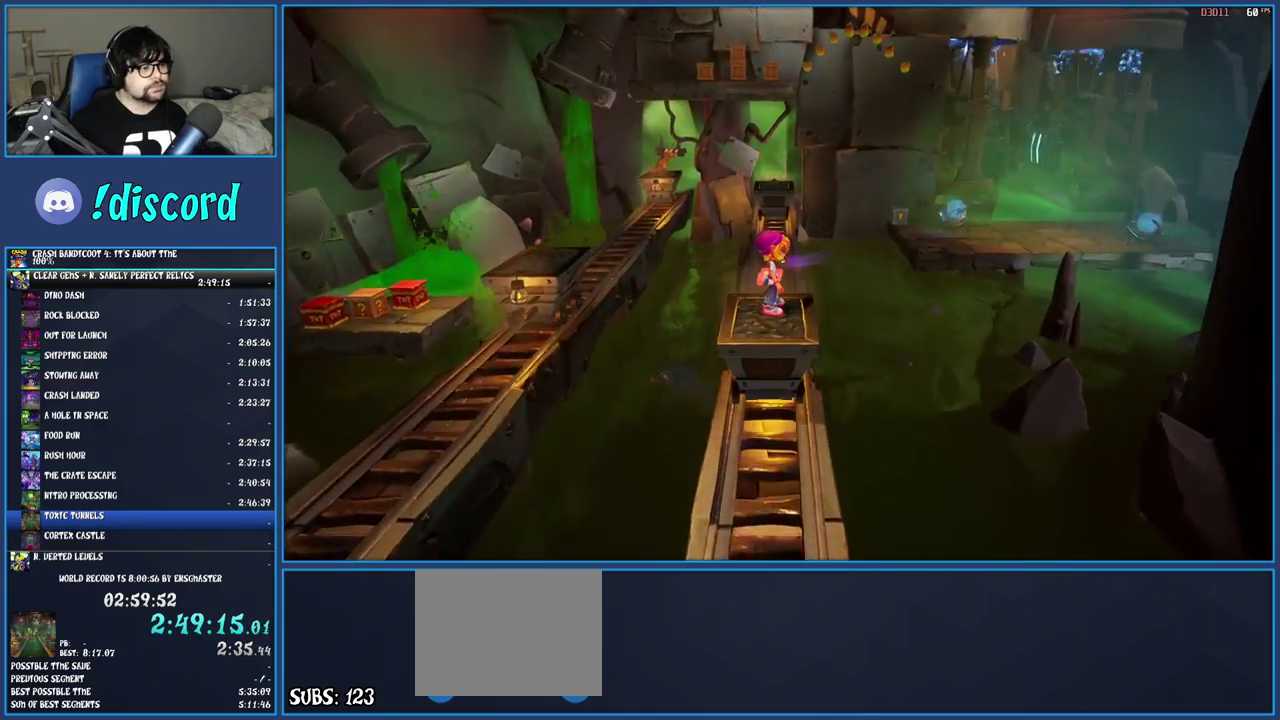
Gameplay with a controller (PlayStation layout); each line is a JSON object with the inputs held at the frame after it. "events" lists button and stick changes between this image and that frame as [ms after this image, input, new state], when the widget could be followed in between. Not read: L3 R3.
{"buttons": [], "left_stick": "center", "right_stick": "center", "events": []}
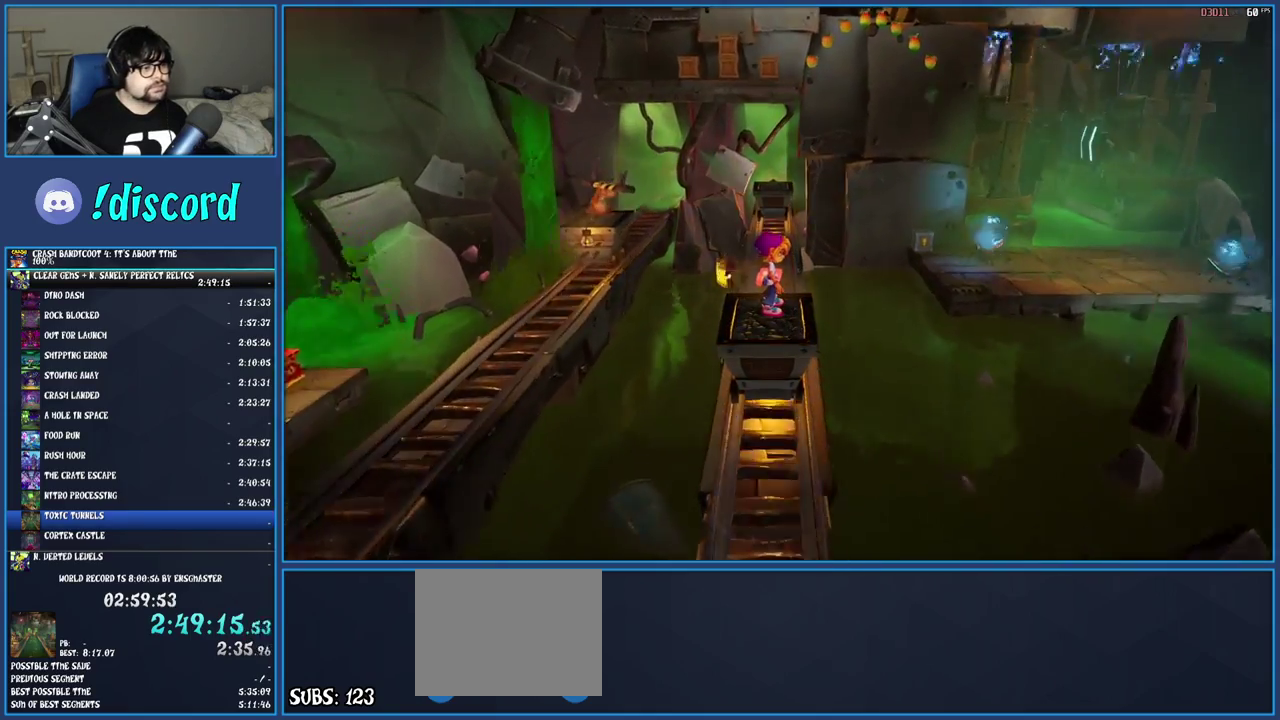
{"buttons": [], "left_stick": "center", "right_stick": "center", "events": []}
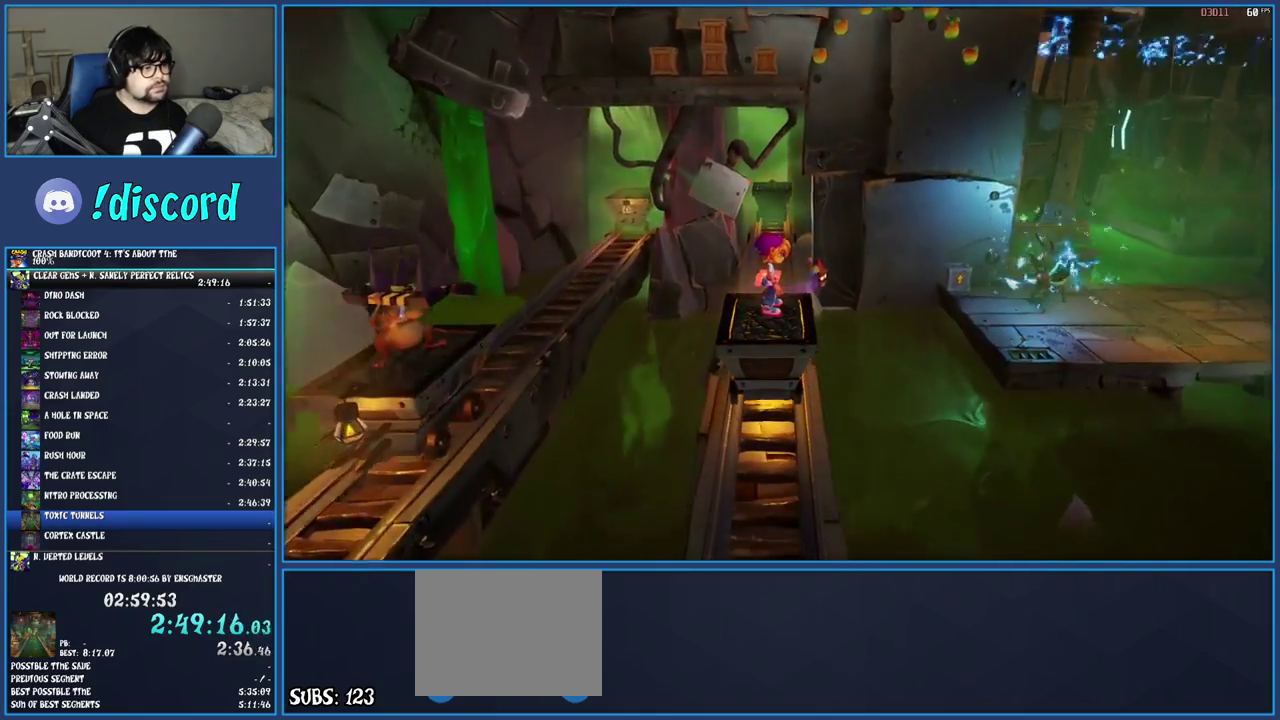
{"buttons": [], "left_stick": "center", "right_stick": "center", "events": []}
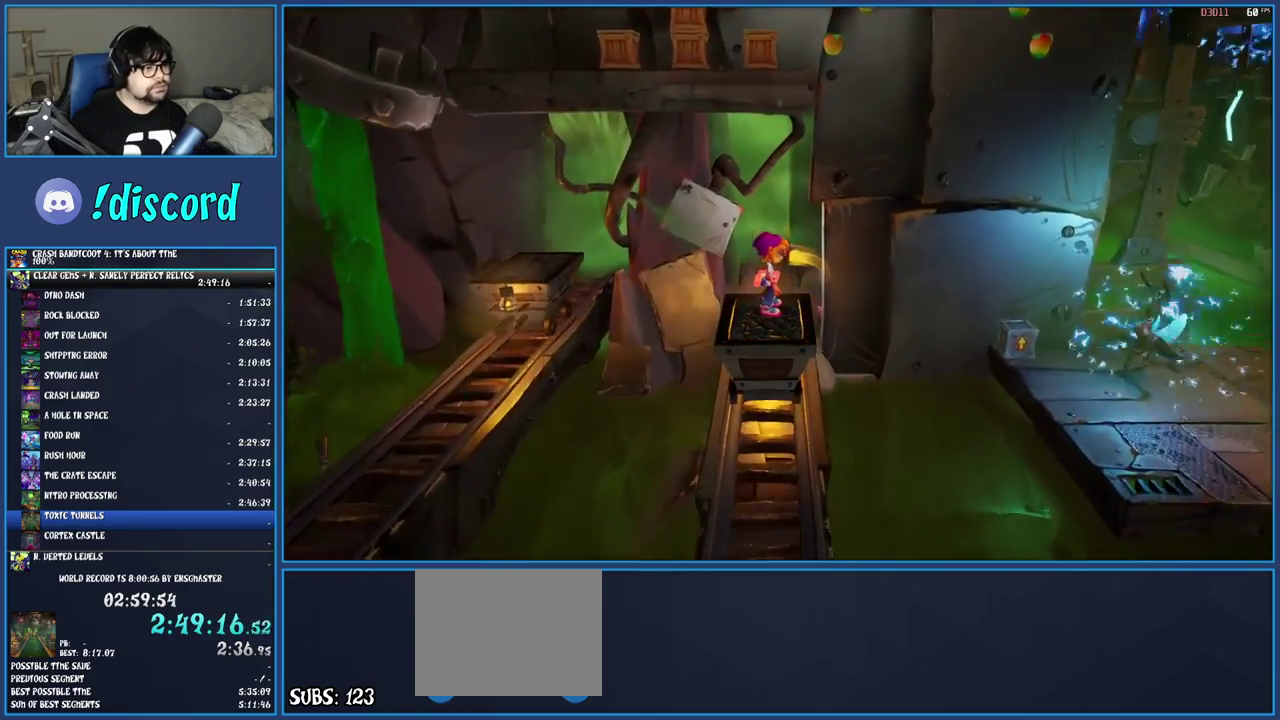
{"buttons": ["R1"], "left_stick": "right", "right_stick": "center", "events": [[400, "left_stick", "right"], [483, "R1", "down"]]}
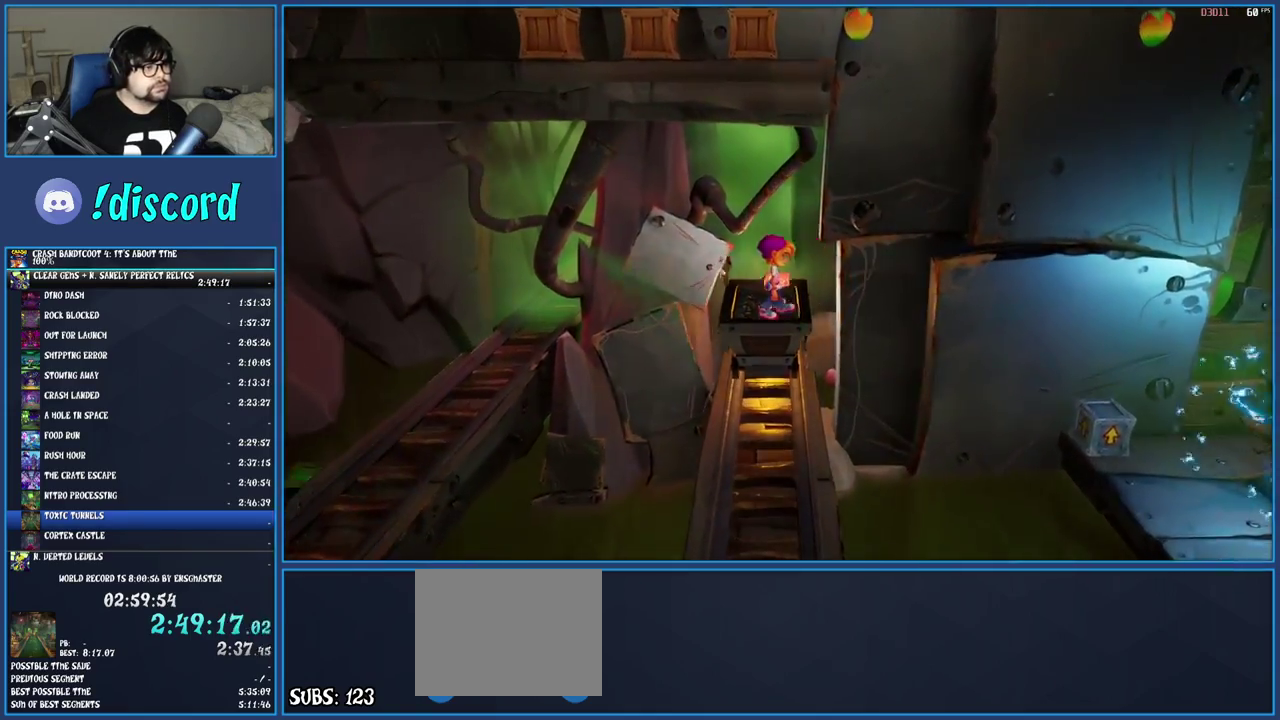
{"buttons": [], "left_stick": "up-left", "right_stick": "center", "events": [[117, "CROSS", "down"], [267, "R1", "up"], [300, "left_stick", "center"], [333, "CROSS", "up"], [417, "left_stick", "up-left"]]}
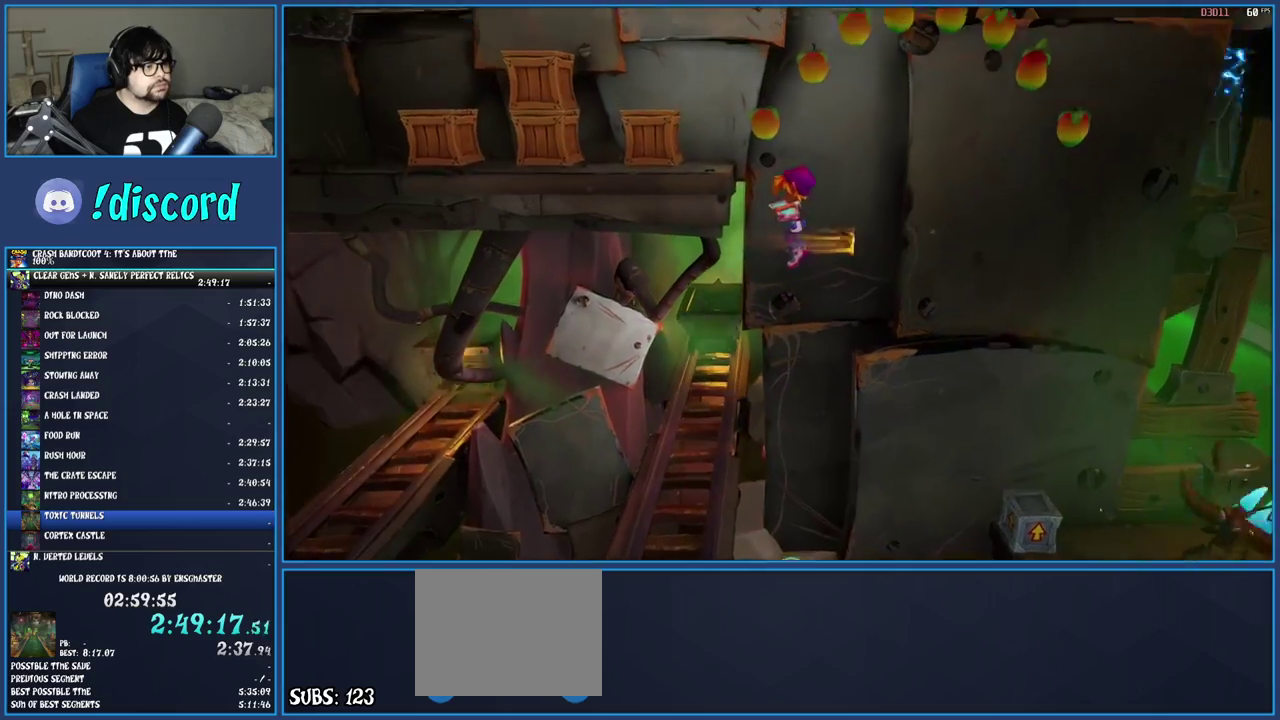
{"buttons": ["CROSS", "SQUARE"], "left_stick": "left", "right_stick": "center", "events": [[17, "CROSS", "down"], [350, "SQUARE", "down"], [400, "left_stick", "left"]]}
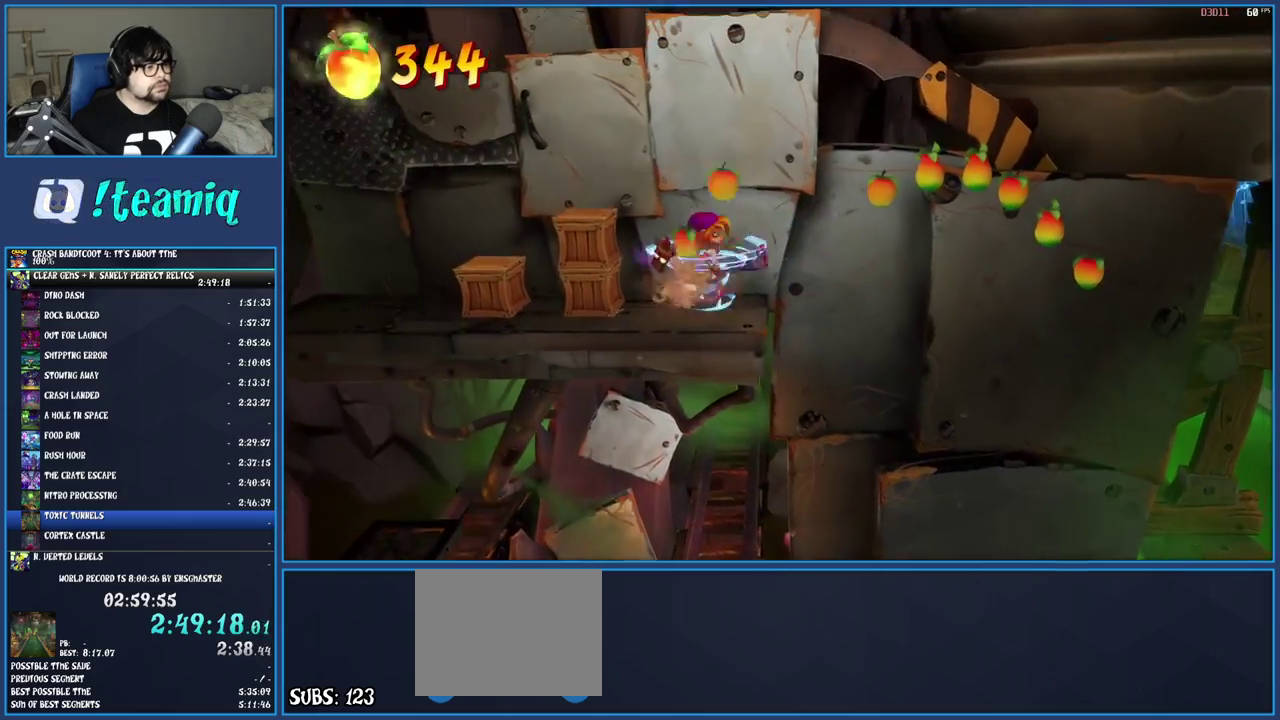
{"buttons": [], "left_stick": "left", "right_stick": "center", "events": [[33, "CROSS", "up"], [33, "SQUARE", "up"], [217, "SQUARE", "down"], [383, "SQUARE", "up"]]}
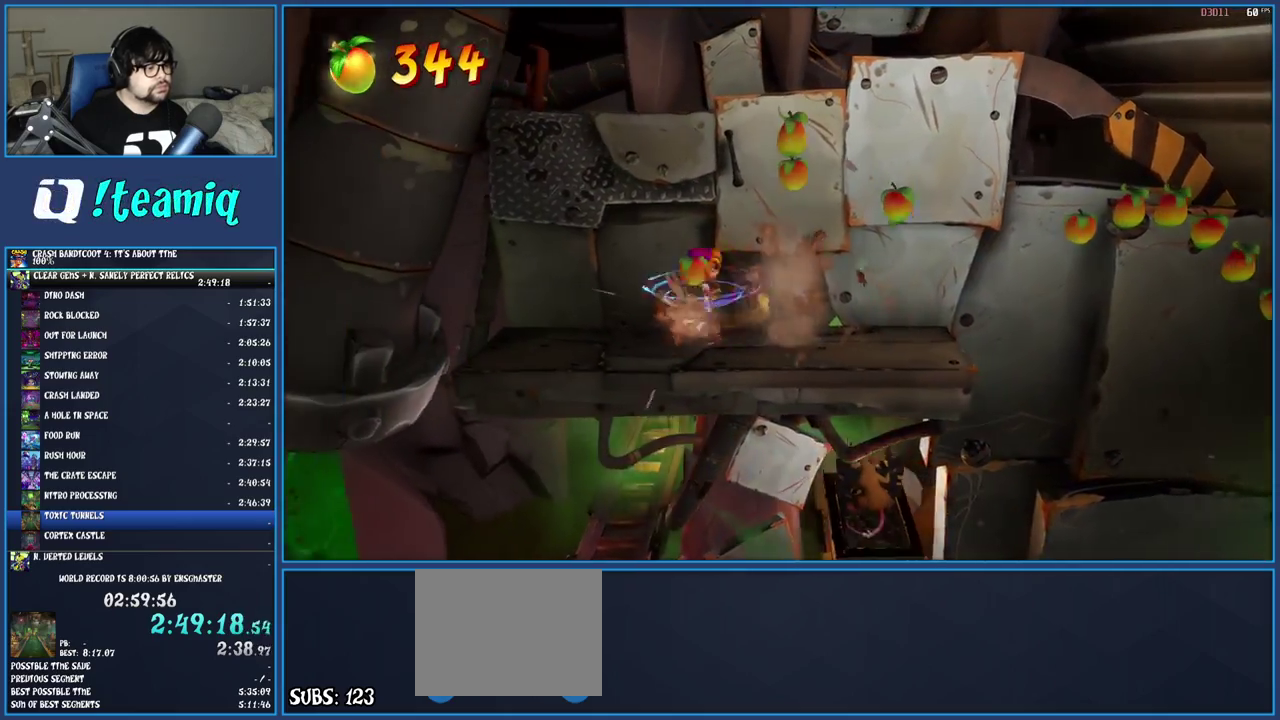
{"buttons": [], "left_stick": "center", "right_stick": "center", "events": [[17, "SQUARE", "down"], [167, "SQUARE", "up"], [283, "left_stick", "center"]]}
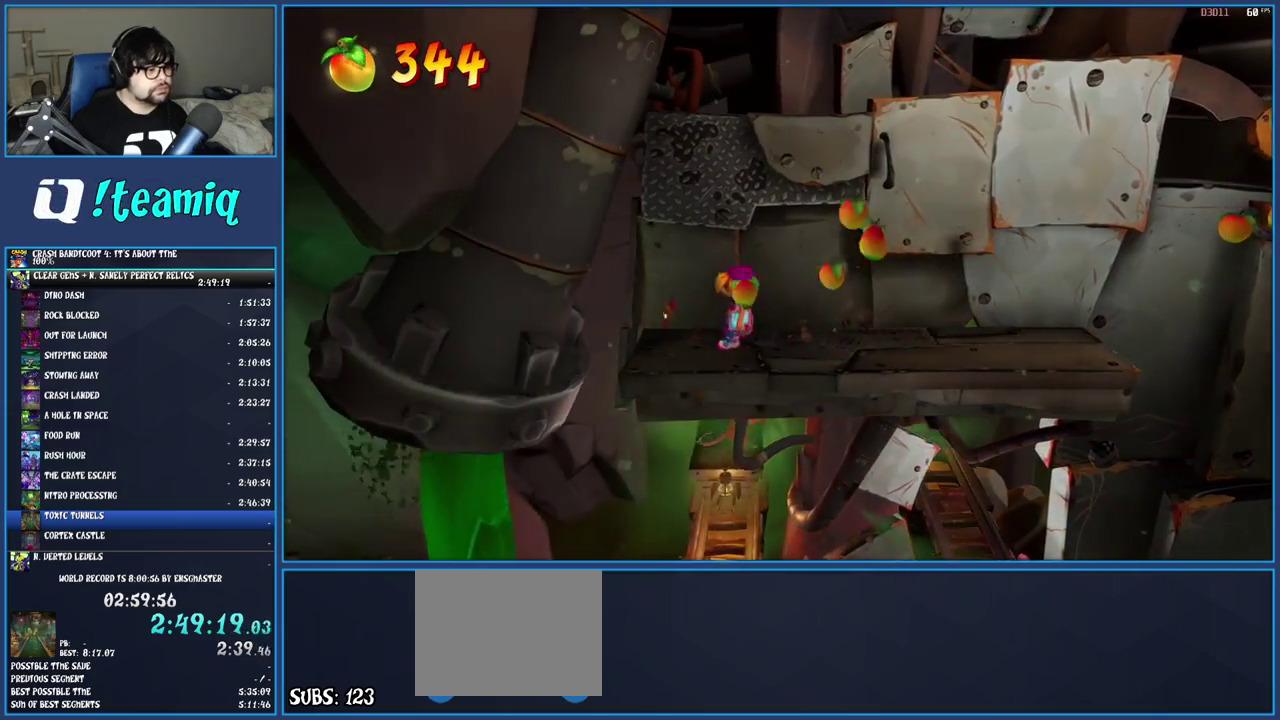
{"buttons": [], "left_stick": "down", "right_stick": "center", "events": [[17, "left_stick", "left"], [133, "left_stick", "center"], [350, "left_stick", "down"]]}
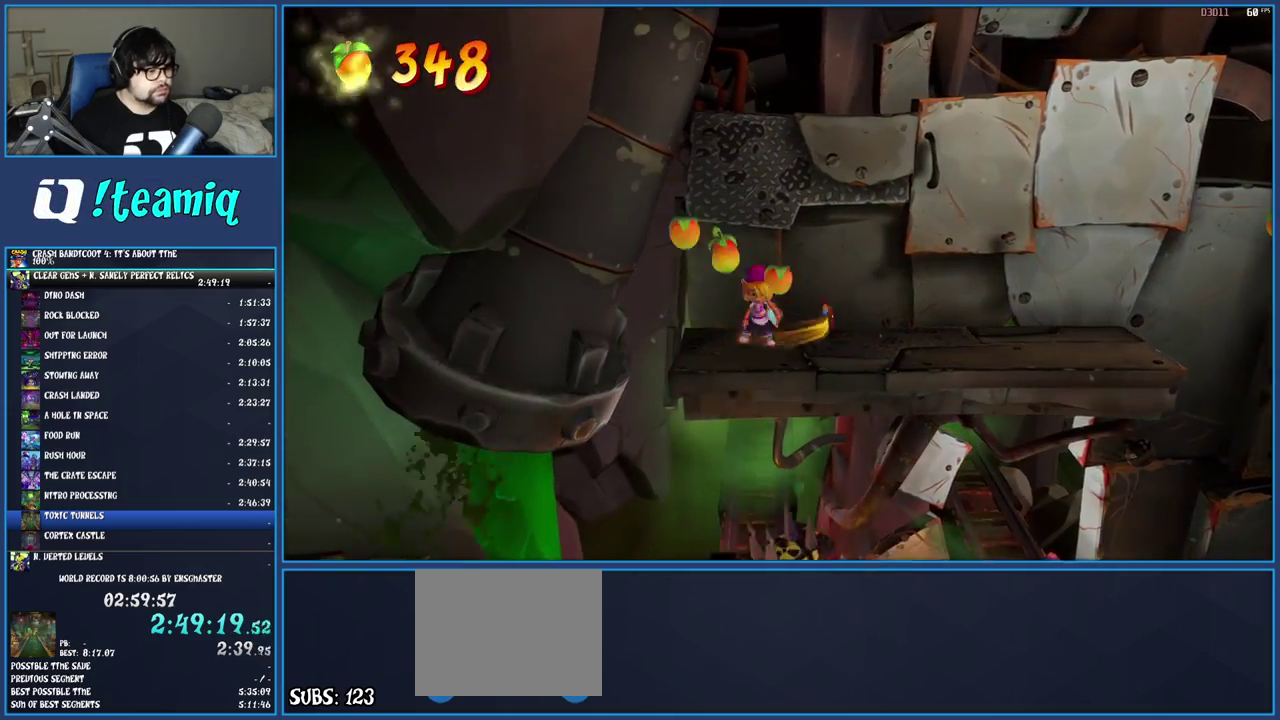
{"buttons": [], "left_stick": "down", "right_stick": "center", "events": [[233, "left_stick", "center"], [383, "left_stick", "down"]]}
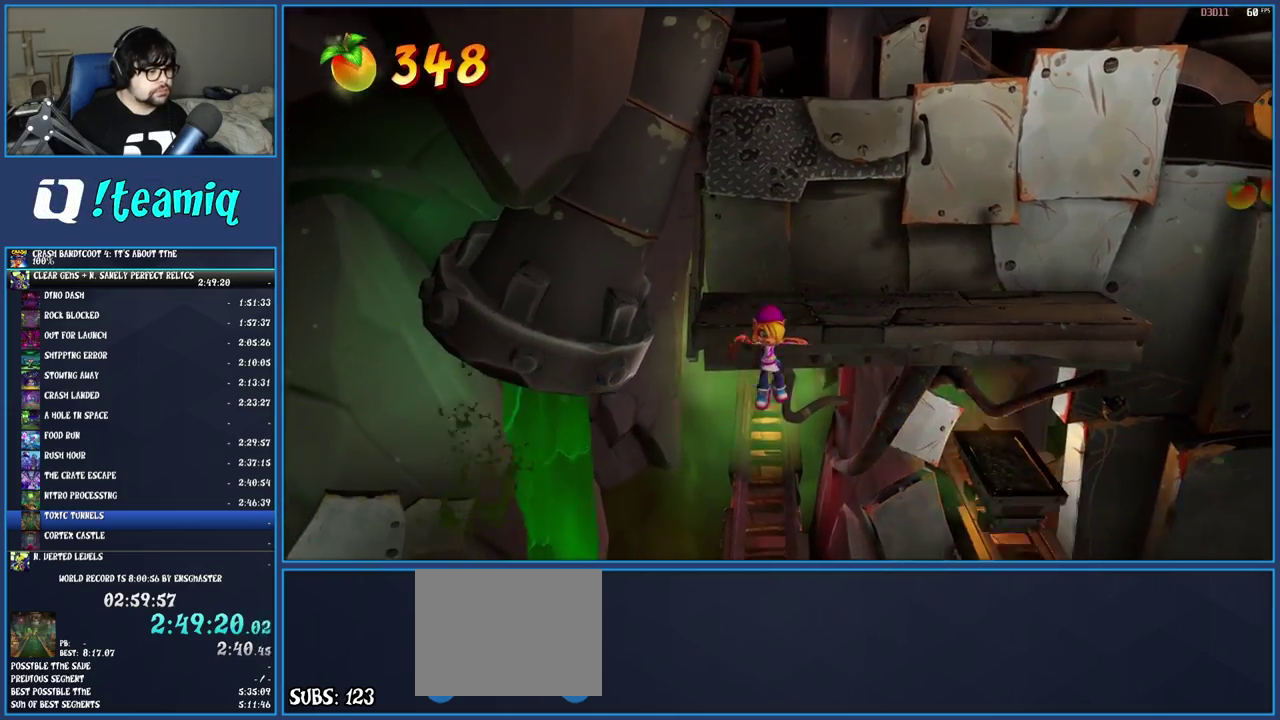
{"buttons": [], "left_stick": "down", "right_stick": "center", "events": []}
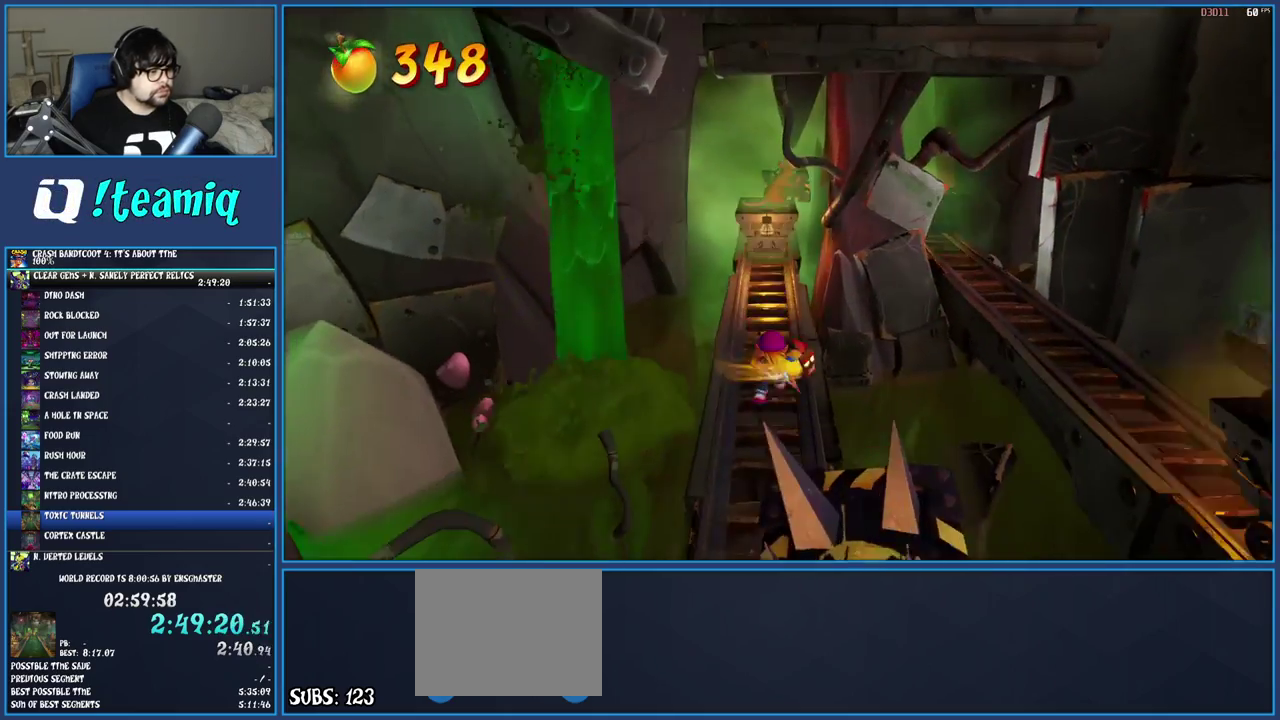
{"buttons": ["CROSS", "SQUARE"], "left_stick": "down-left", "right_stick": "center", "events": [[67, "left_stick", "down-left"], [200, "R1", "down"], [317, "R1", "up"], [417, "SQUARE", "down"], [433, "CROSS", "down"]]}
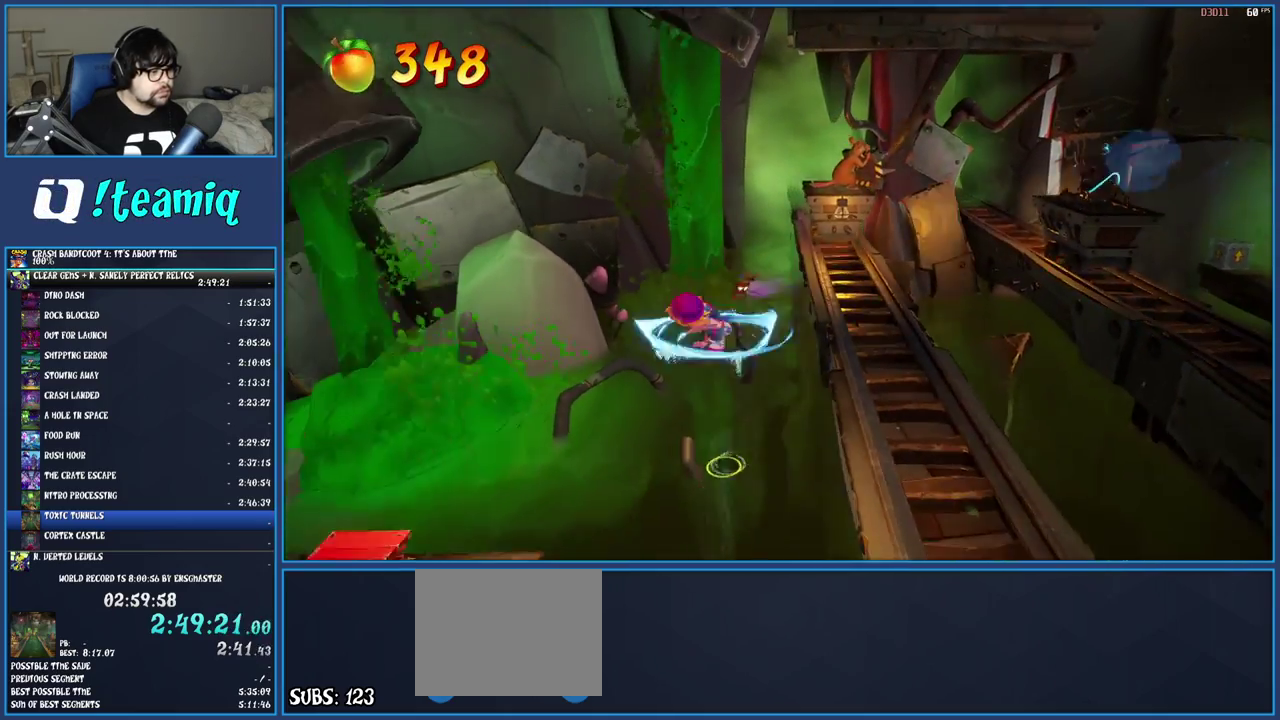
{"buttons": [], "left_stick": "down-left", "right_stick": "center", "events": [[233, "CROSS", "up"], [233, "SQUARE", "up"]]}
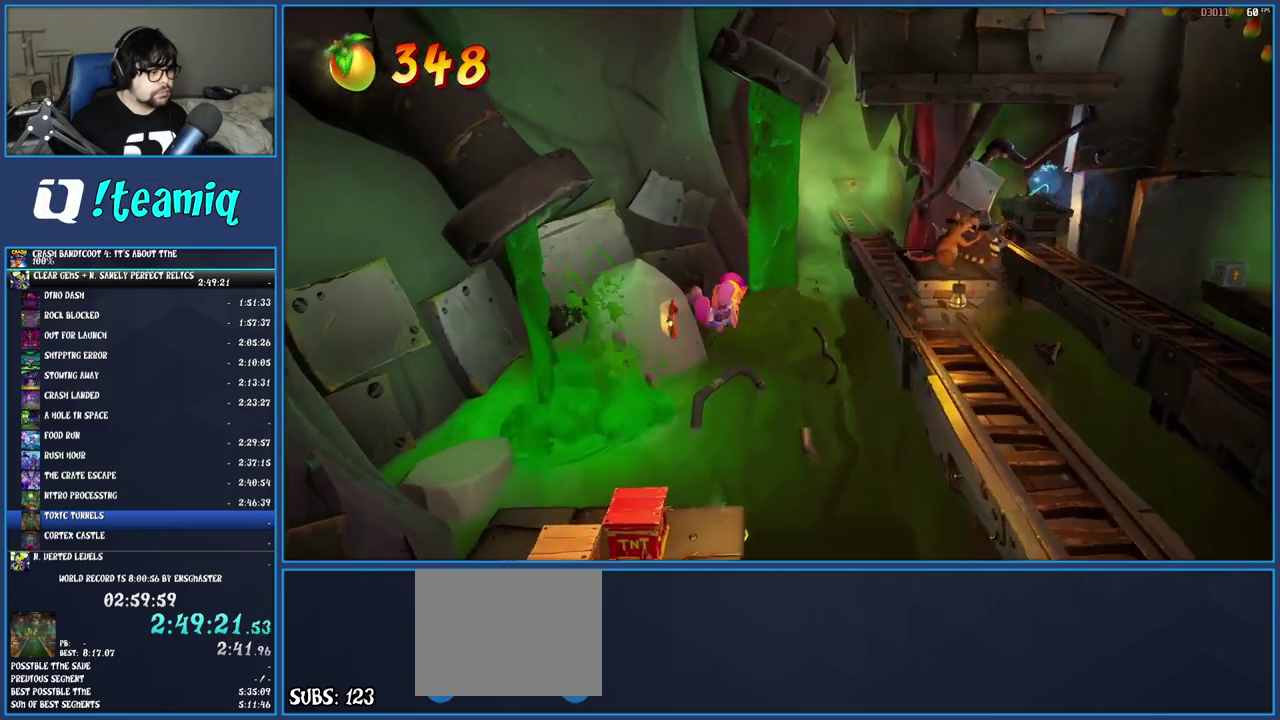
{"buttons": [], "left_stick": "down-left", "right_stick": "center", "events": [[50, "CROSS", "down"], [233, "CROSS", "up"]]}
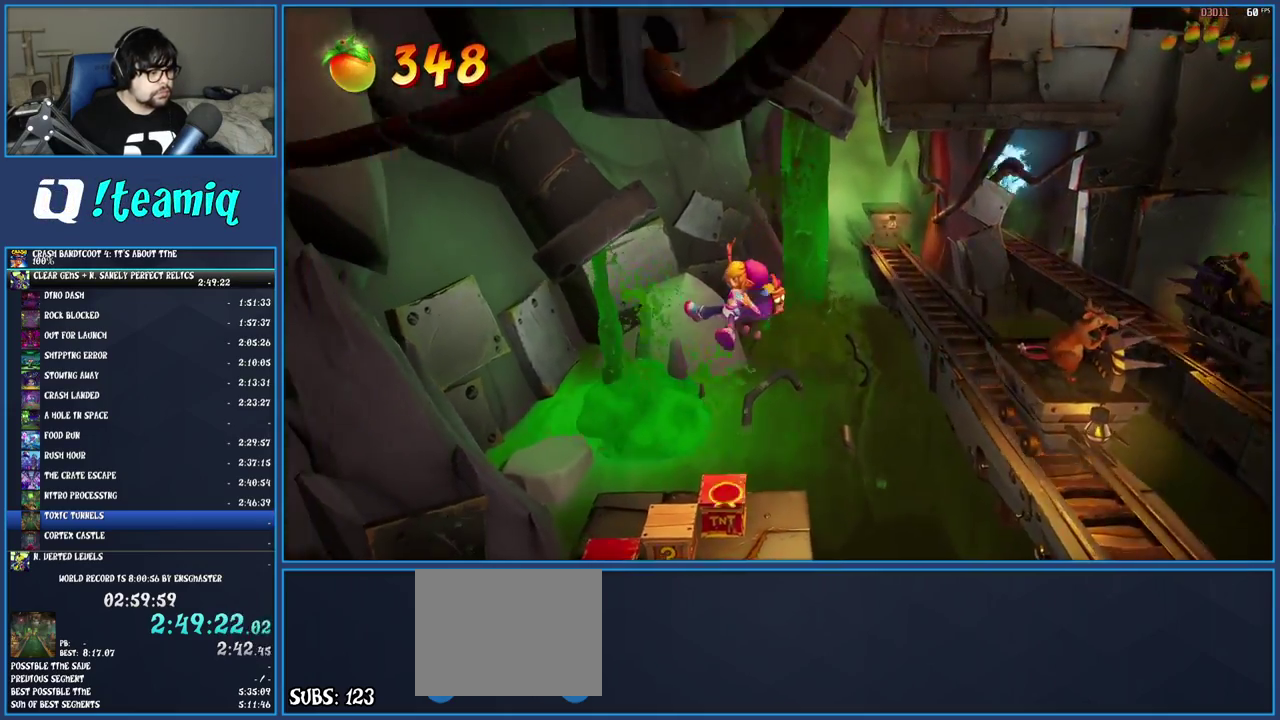
{"buttons": [], "left_stick": "up-right", "right_stick": "center", "events": [[100, "left_stick", "center"], [450, "left_stick", "up-right"]]}
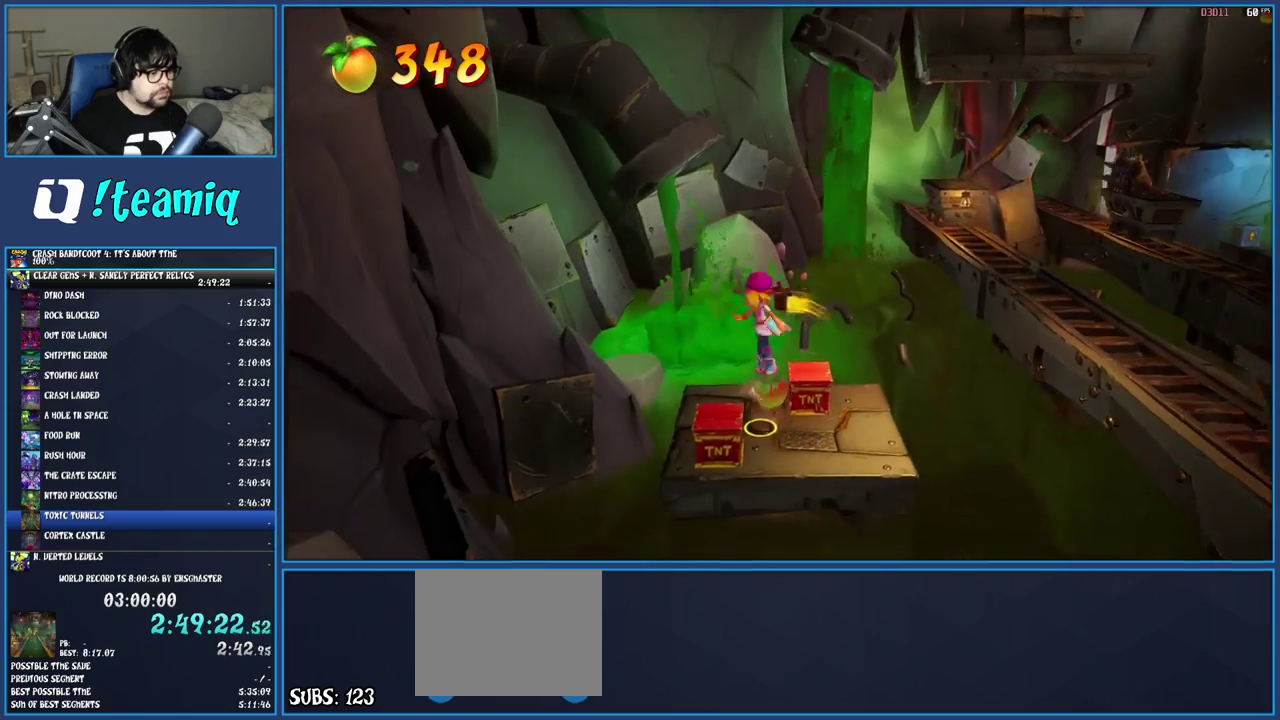
{"buttons": [], "left_stick": "up-right", "right_stick": "center", "events": [[233, "left_stick", "center"], [367, "left_stick", "up-right"]]}
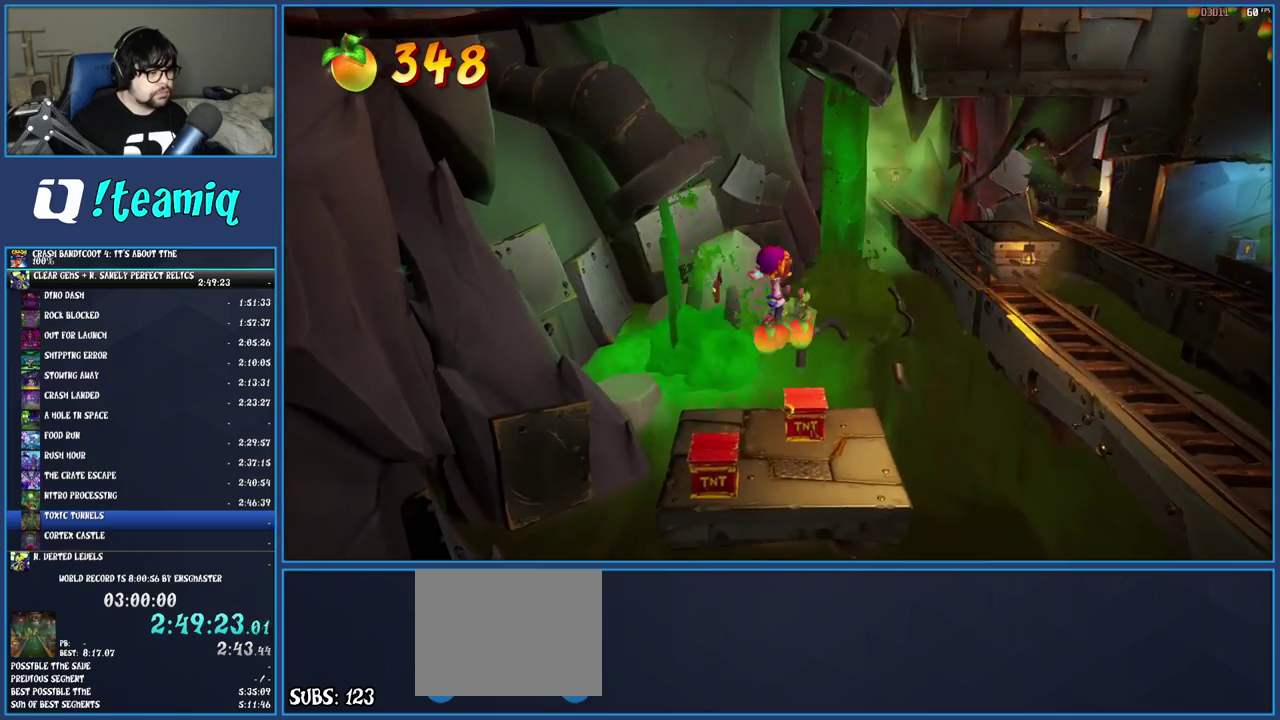
{"buttons": [], "left_stick": "down-right", "right_stick": "center", "events": [[100, "left_stick", "center"], [450, "left_stick", "down-right"]]}
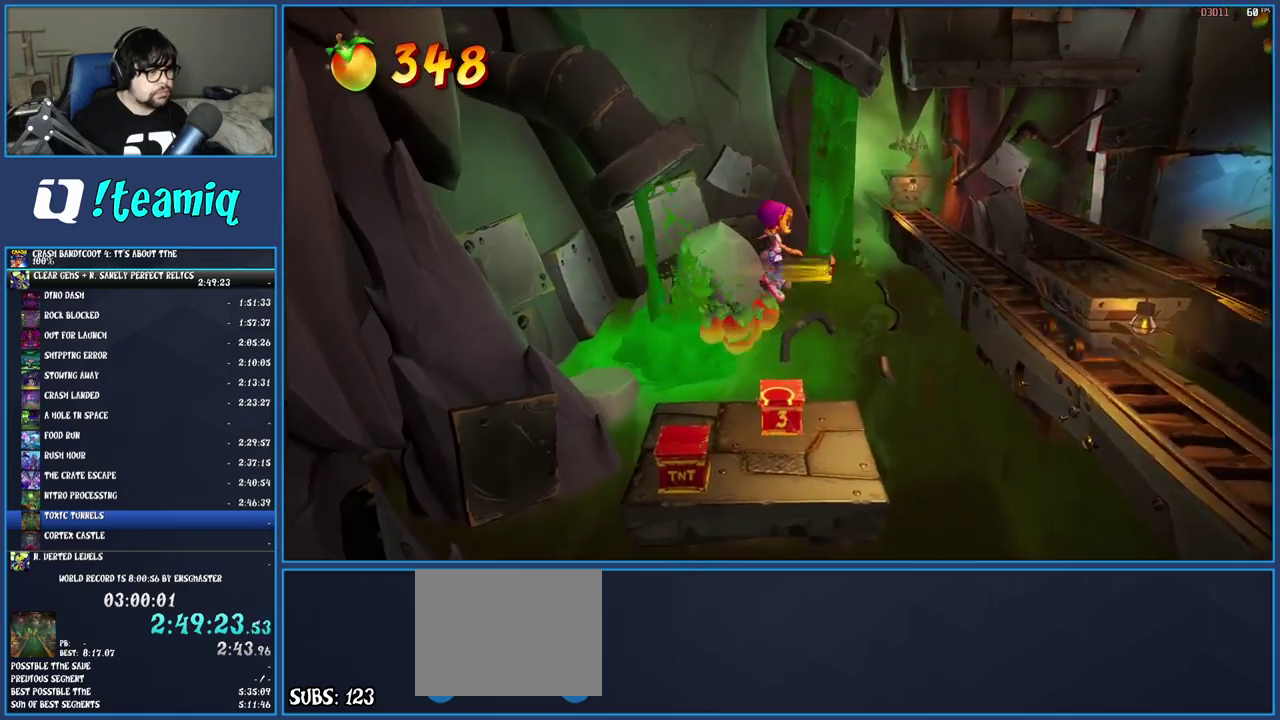
{"buttons": [], "left_stick": "center", "right_stick": "center", "events": [[83, "left_stick", "center"]]}
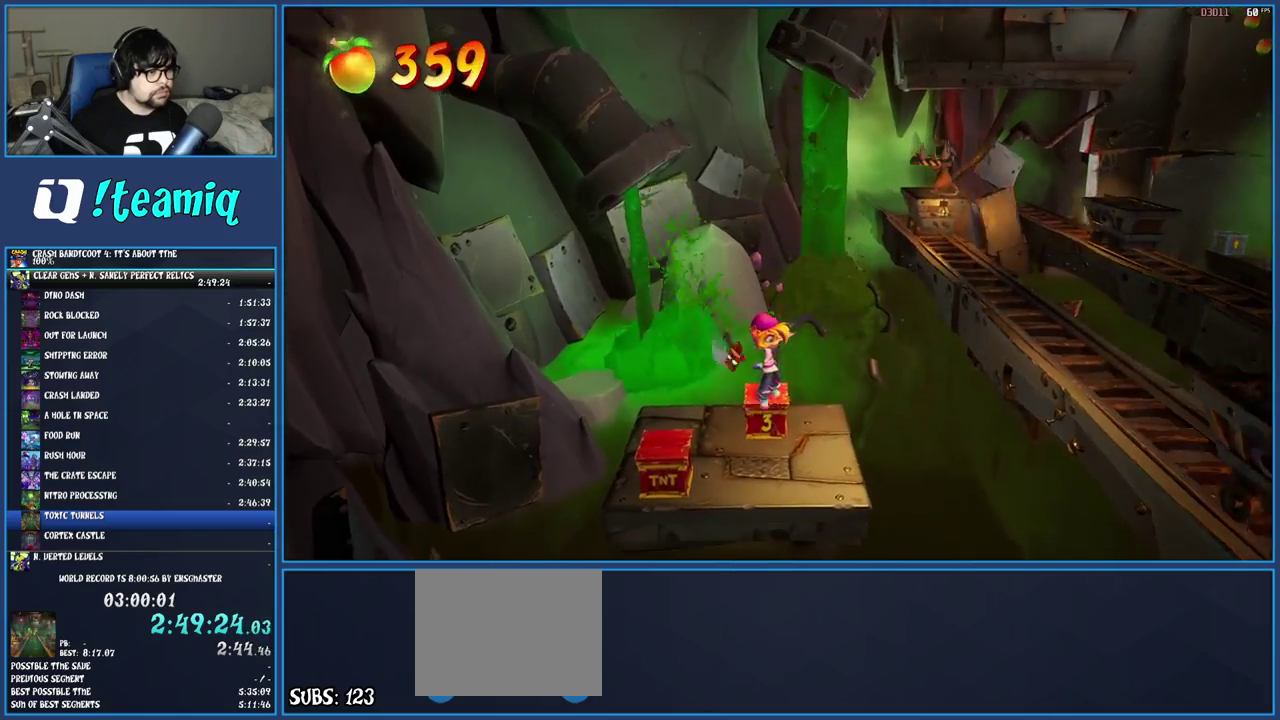
{"buttons": [], "left_stick": "right", "right_stick": "center", "events": [[450, "left_stick", "right"]]}
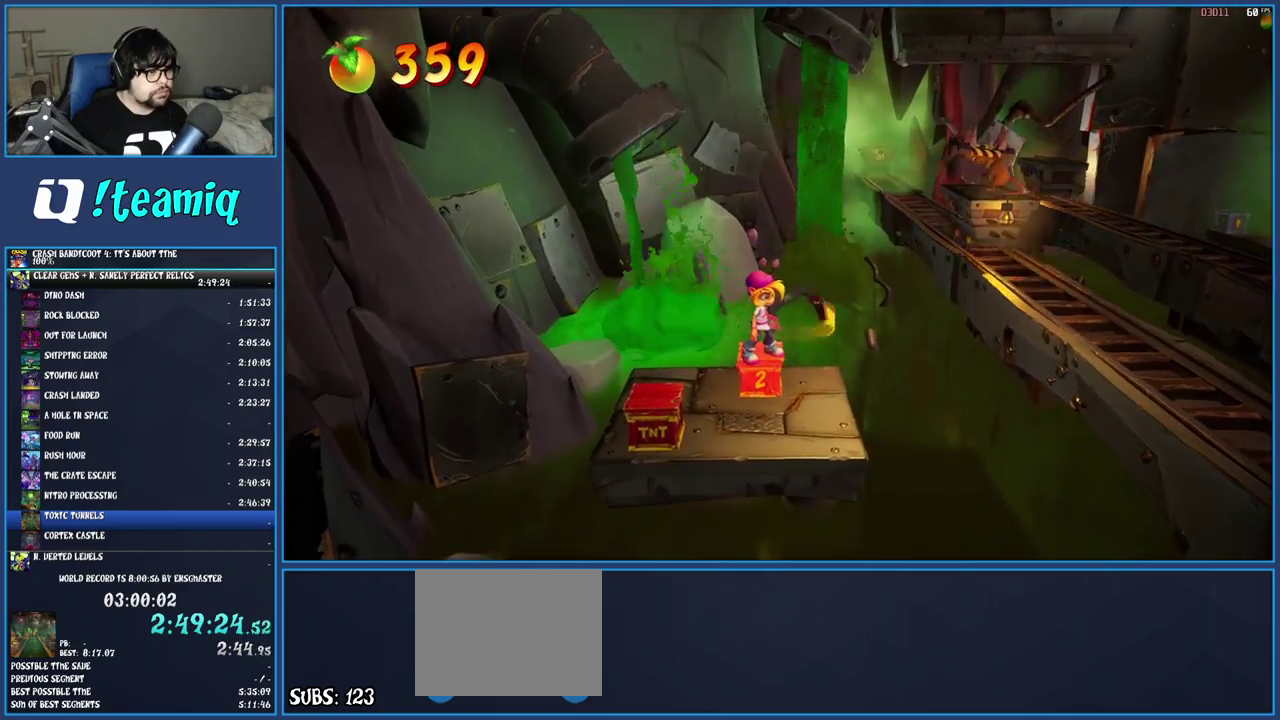
{"buttons": ["CROSS"], "left_stick": "right", "right_stick": "center", "events": [[200, "CROSS", "down"]]}
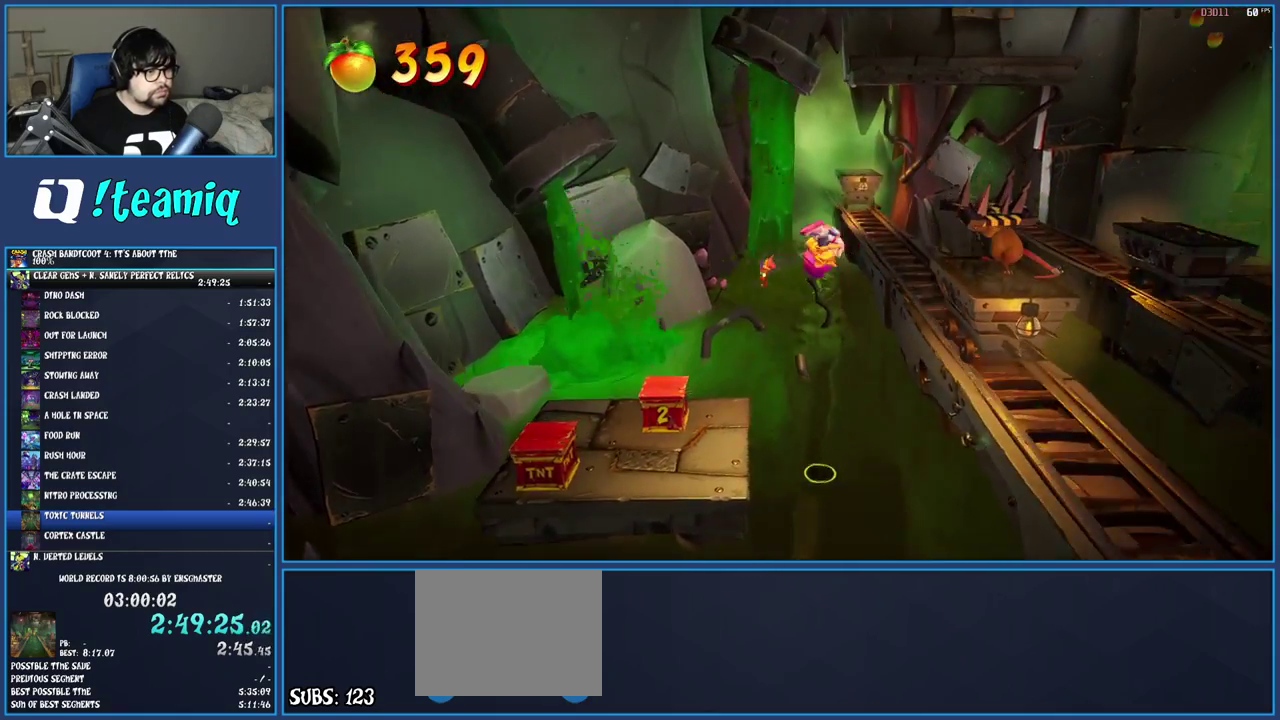
{"buttons": [], "left_stick": "right", "right_stick": "center", "events": [[183, "left_stick", "up-right"], [267, "CROSS", "up"], [383, "left_stick", "right"]]}
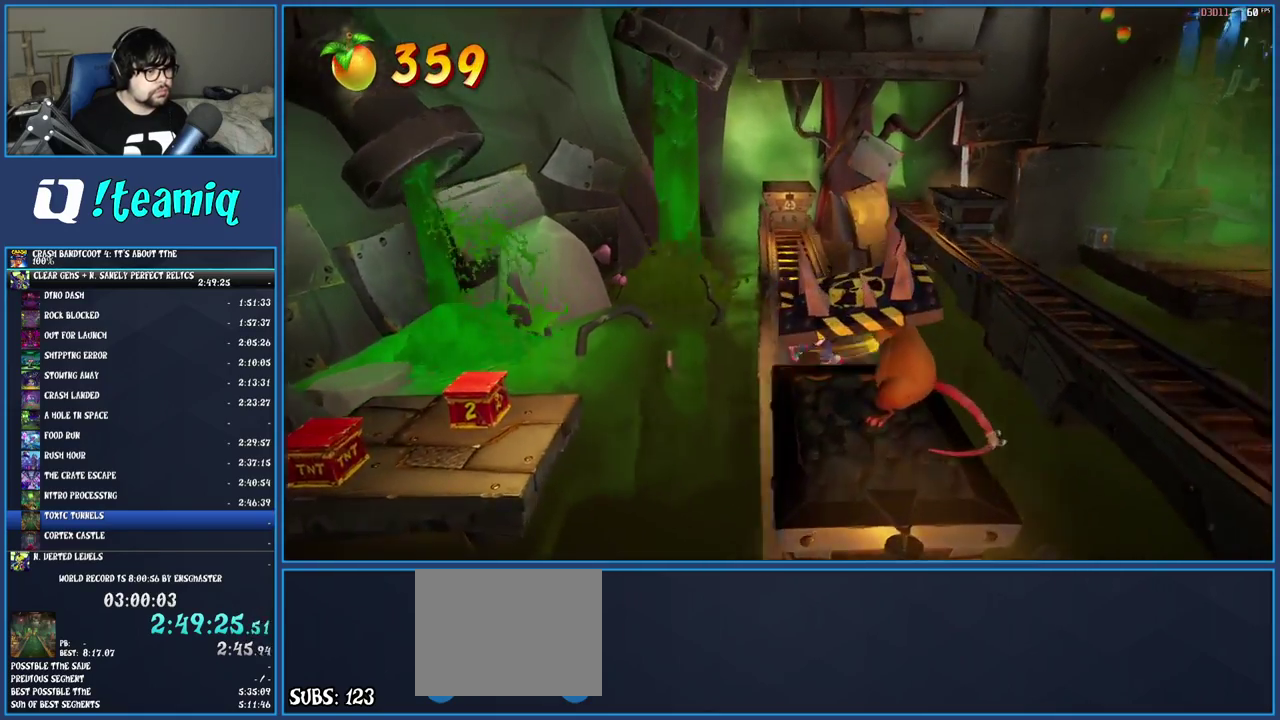
{"buttons": [], "left_stick": "right", "right_stick": "center", "events": [[17, "CROSS", "down"], [217, "CROSS", "up"], [350, "CROSS", "down"], [500, "CROSS", "up"]]}
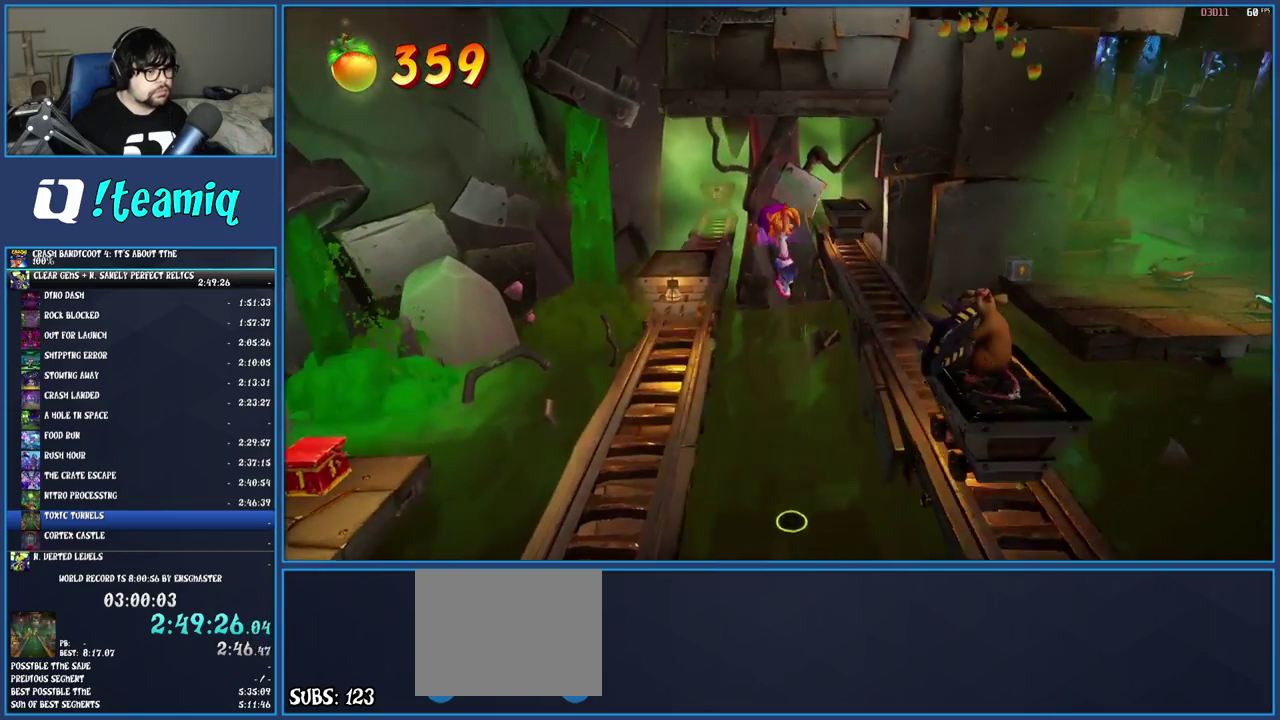
{"buttons": [], "left_stick": "up-right", "right_stick": "center", "events": [[383, "left_stick", "up-right"]]}
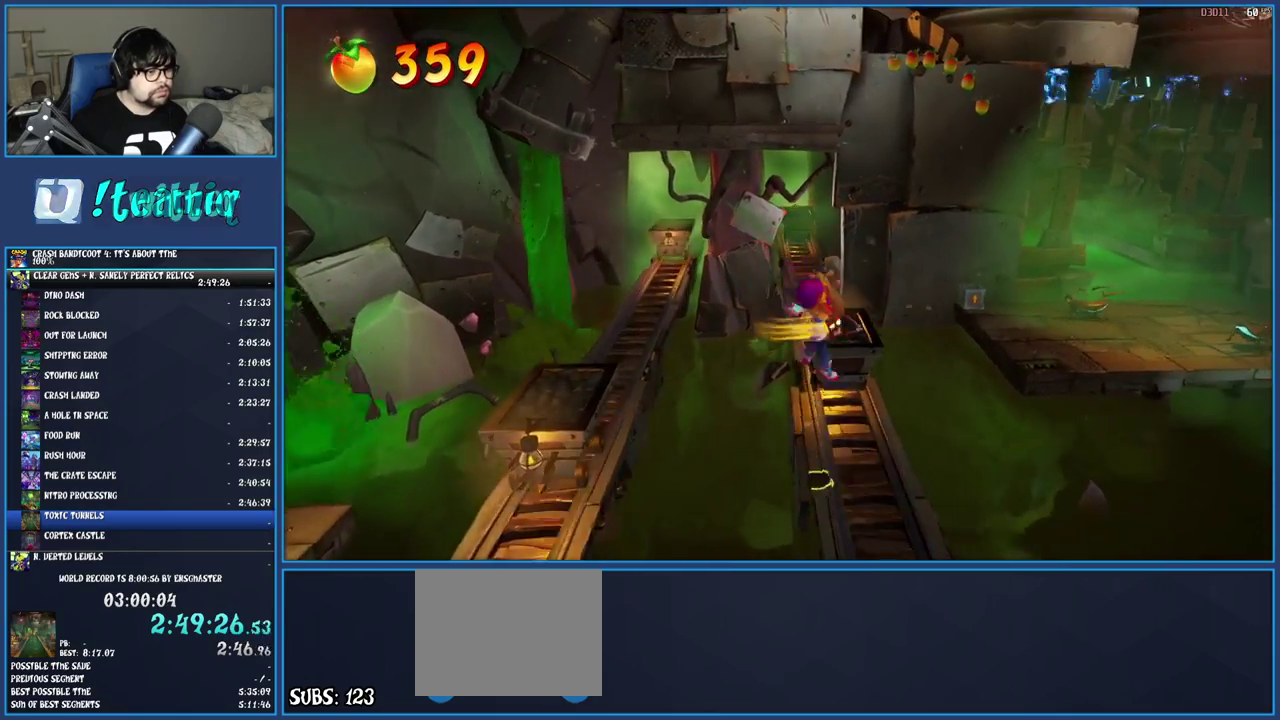
{"buttons": [], "left_stick": "up-right", "right_stick": "center", "events": [[383, "R1", "down"], [500, "R1", "up"]]}
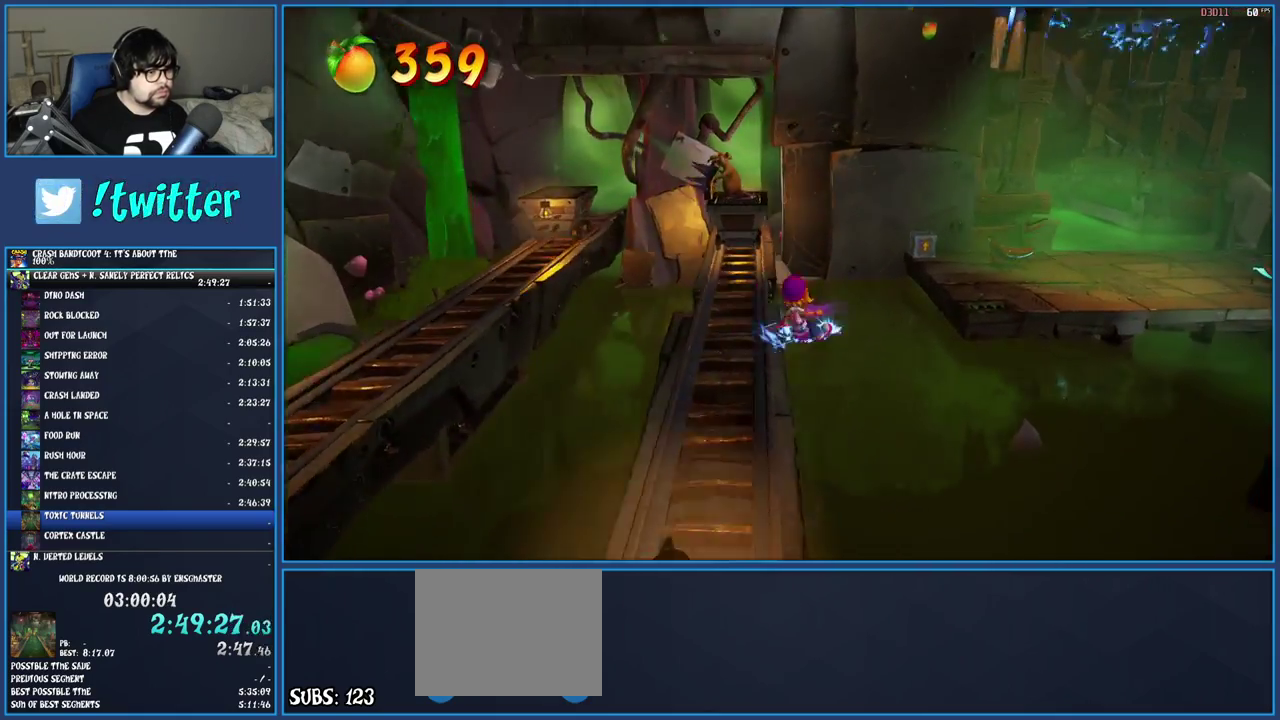
{"buttons": ["CROSS", "SQUARE"], "left_stick": "up-right", "right_stick": "center", "events": [[100, "SQUARE", "down"], [117, "CROSS", "down"]]}
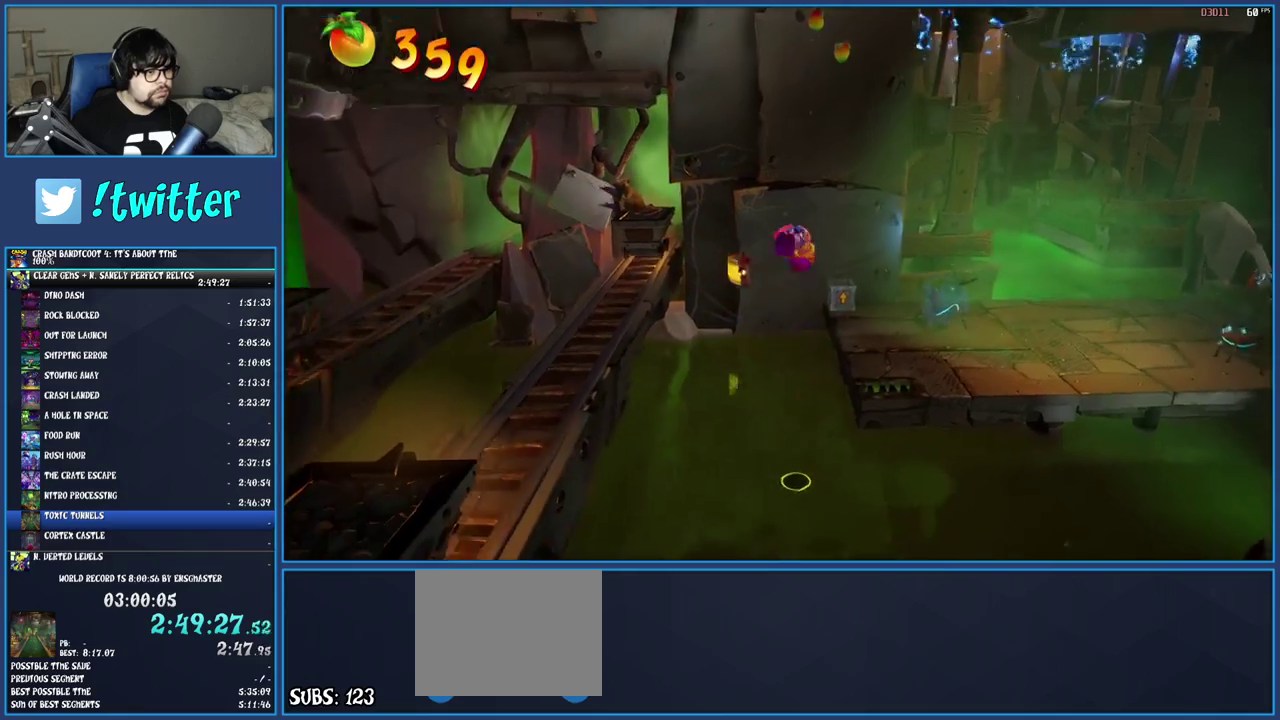
{"buttons": [], "left_stick": "right", "right_stick": "center", "events": [[183, "SQUARE", "up"], [250, "CROSS", "up"], [283, "left_stick", "down-left"], [333, "left_stick", "up-right"], [483, "left_stick", "right"]]}
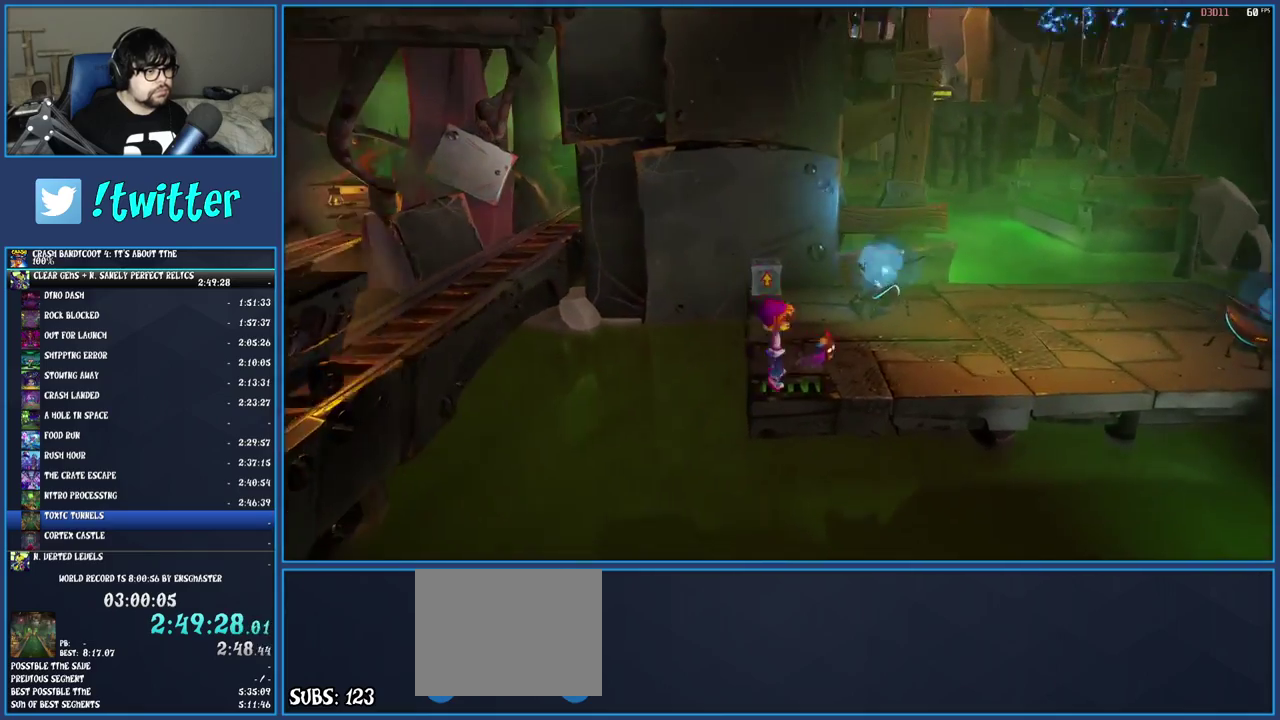
{"buttons": [], "left_stick": "right", "right_stick": "center", "events": [[17, "CROSS", "down"], [283, "CROSS", "up"]]}
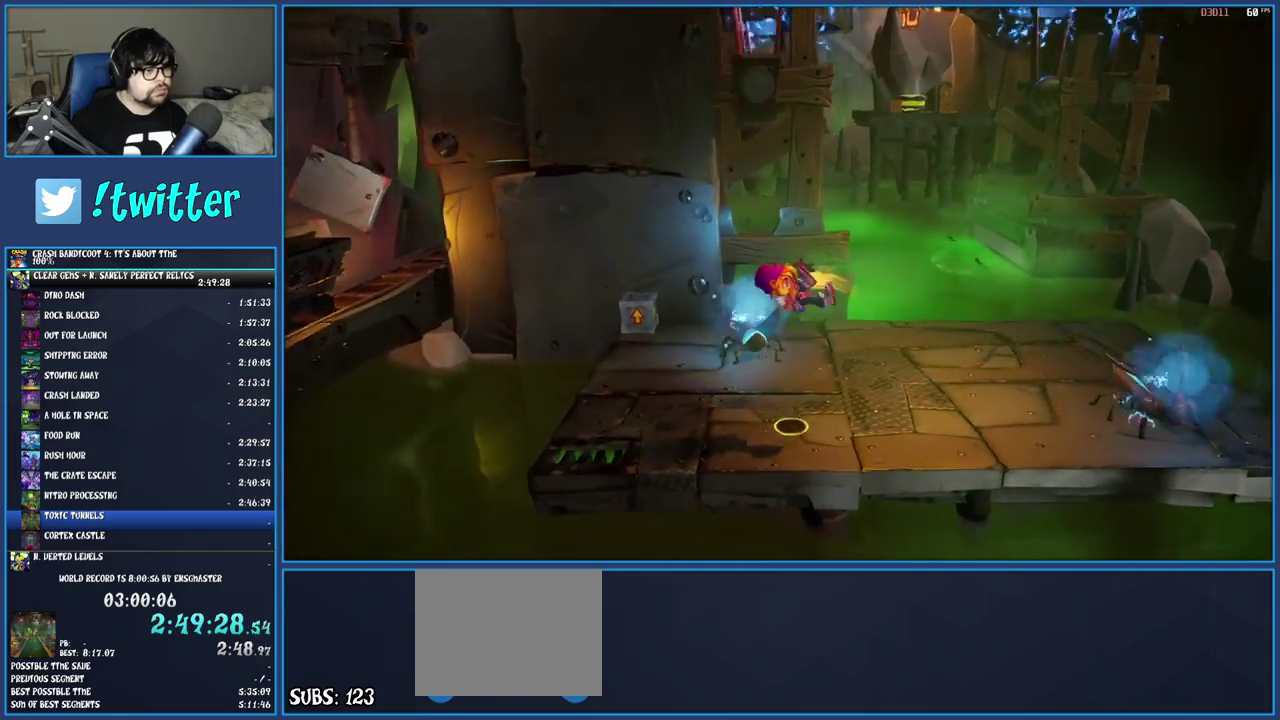
{"buttons": [], "left_stick": "up-right", "right_stick": "center", "events": [[233, "left_stick", "up-right"]]}
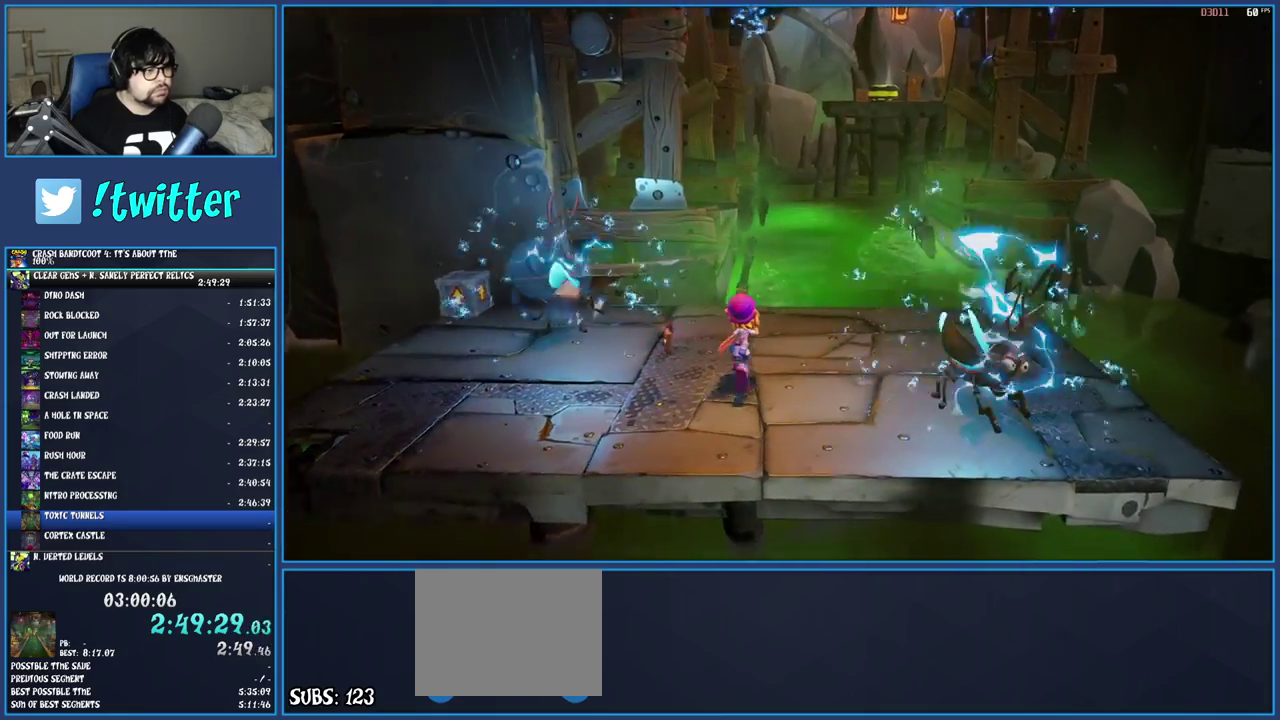
{"buttons": [], "left_stick": "up-right", "right_stick": "center", "events": [[283, "left_stick", "center"], [383, "left_stick", "up-right"]]}
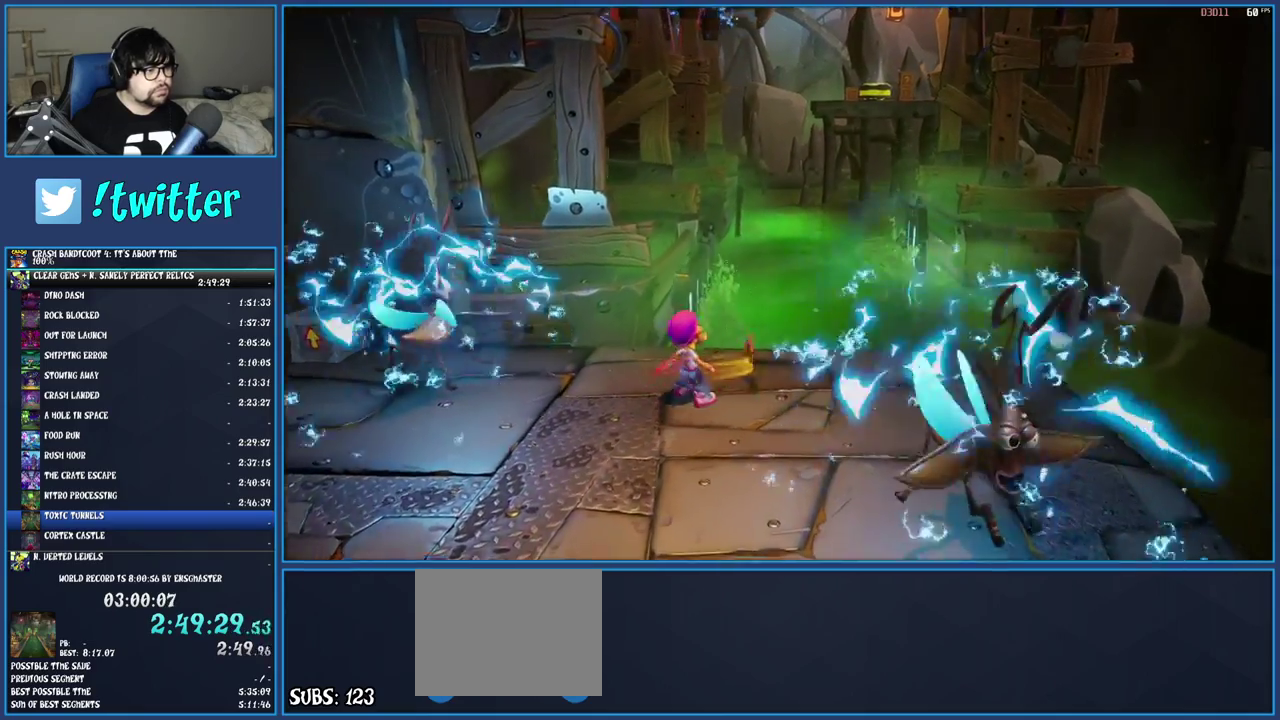
{"buttons": [], "left_stick": "up-left", "right_stick": "center", "events": [[233, "CROSS", "down"], [233, "left_stick", "up"], [367, "CROSS", "up"], [450, "left_stick", "up-left"]]}